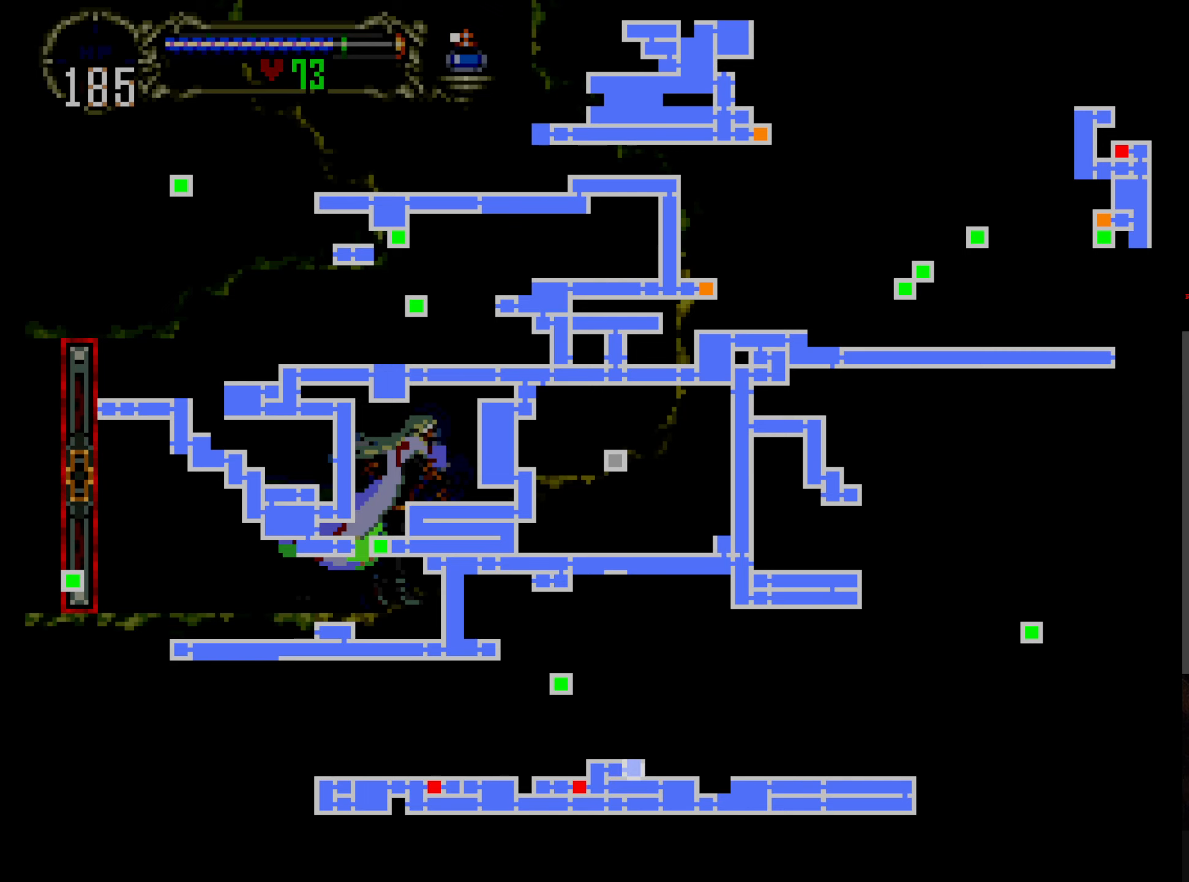
Gameplay with a controller (Xbox layout); each line is a JSON object with the inputs held at the frame after it. "events" lists button and stick changes between this image and that frame as [ms after this image, input, new state], when the widget could be followed in between. Not read: L3 R3 right_stick.
{"buttons": ["DPAD_RIGHT"], "left_stick": "center", "events": [[117, "SELECT", "down"], [184, "SELECT", "up"], [434, "DPAD_RIGHT", "down"]]}
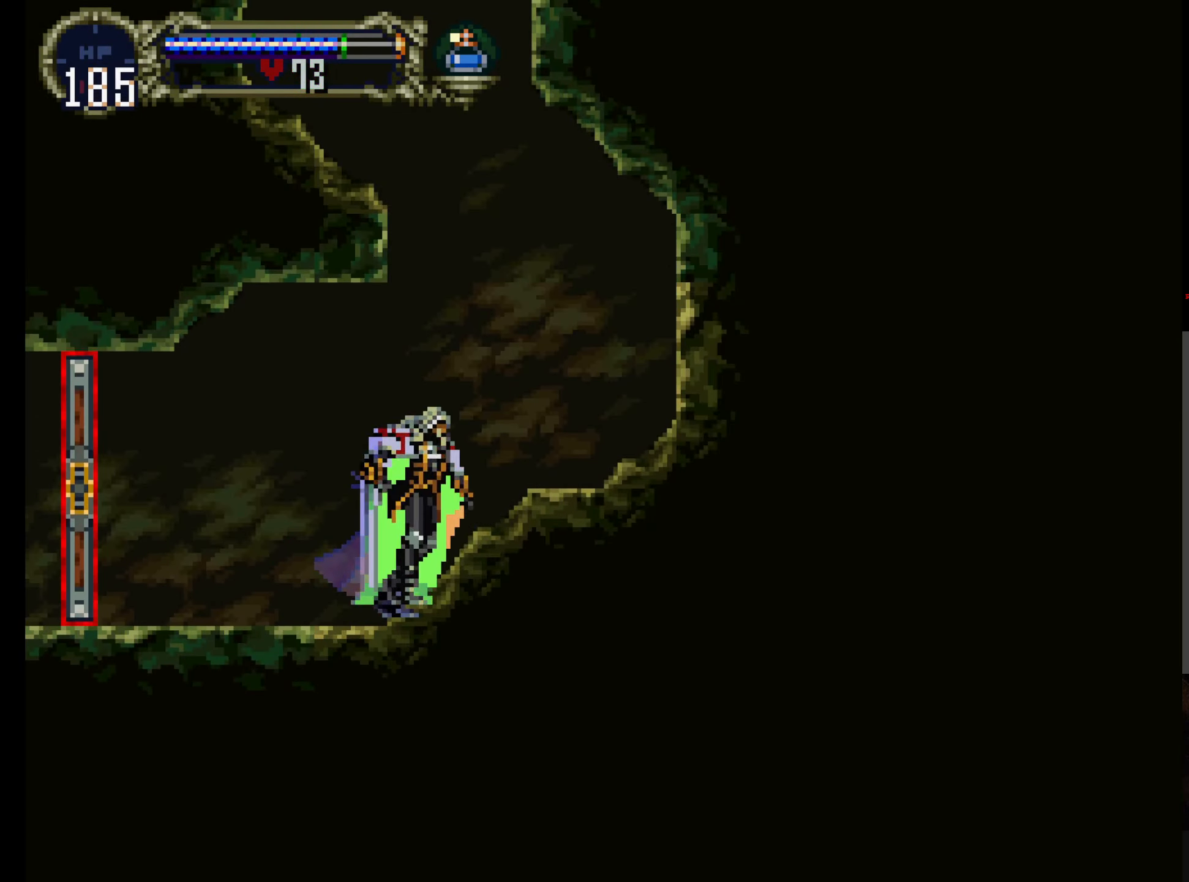
{"buttons": ["A", "R1"], "left_stick": "center", "events": [[167, "DPAD_RIGHT", "up"], [334, "A", "down"], [334, "R1", "down"]]}
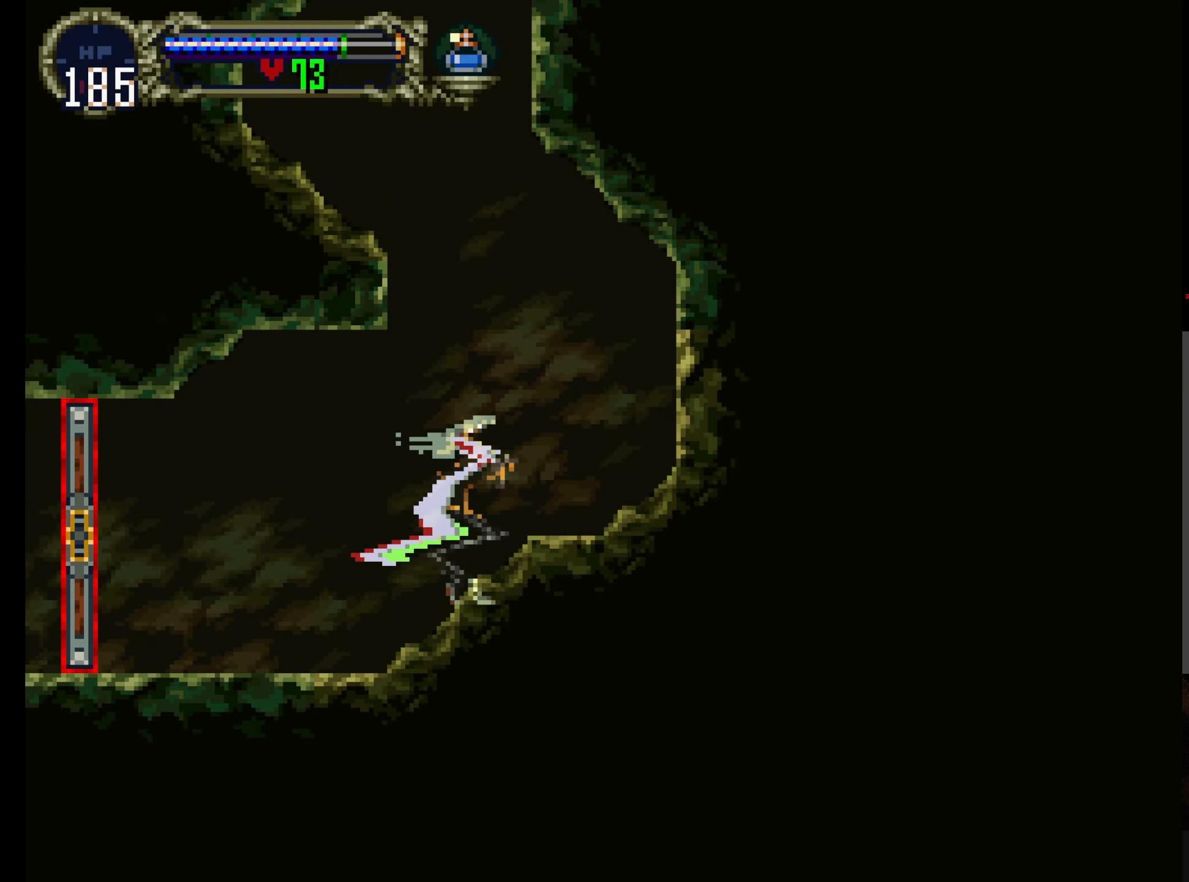
{"buttons": ["DPAD_UP"], "left_stick": "center", "events": [[17, "A", "up"], [17, "R1", "up"], [117, "DPAD_UP", "down"]]}
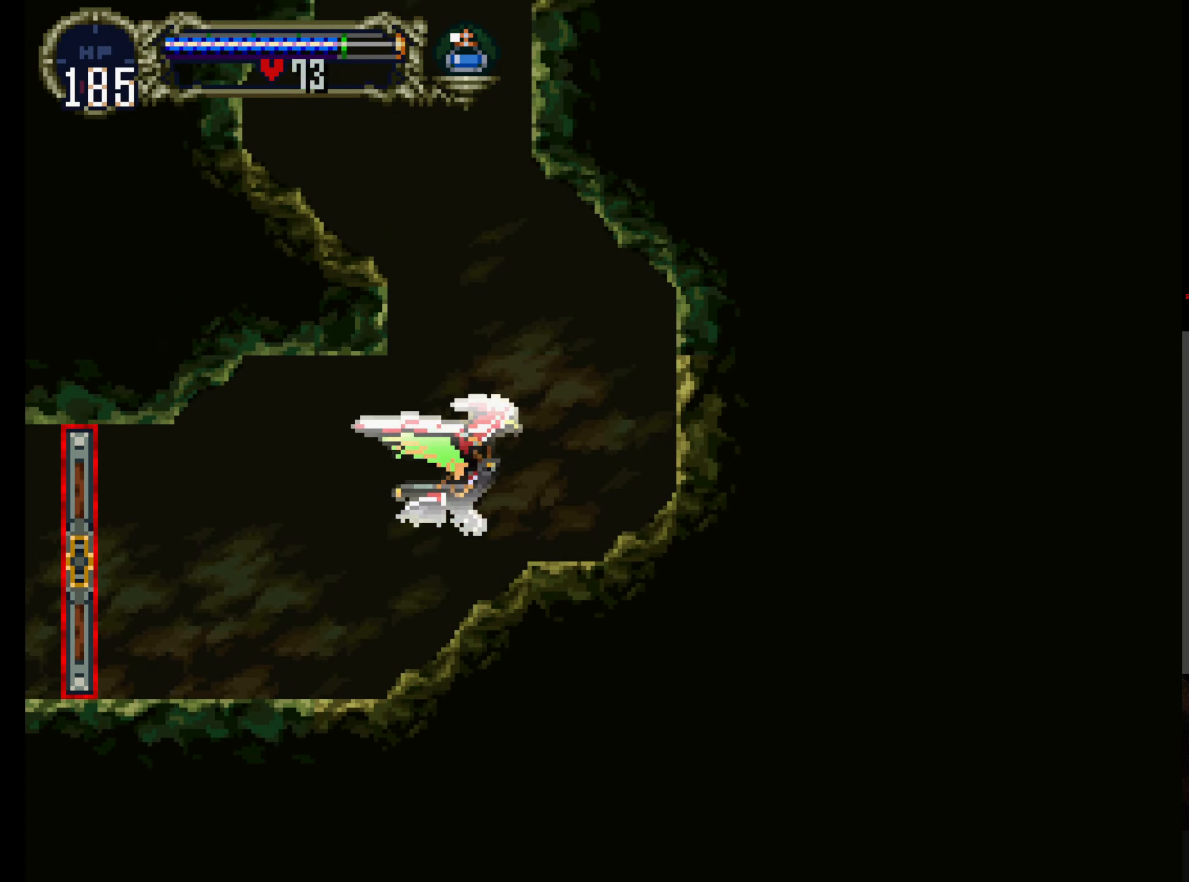
{"buttons": ["DPAD_UP"], "left_stick": "center", "events": []}
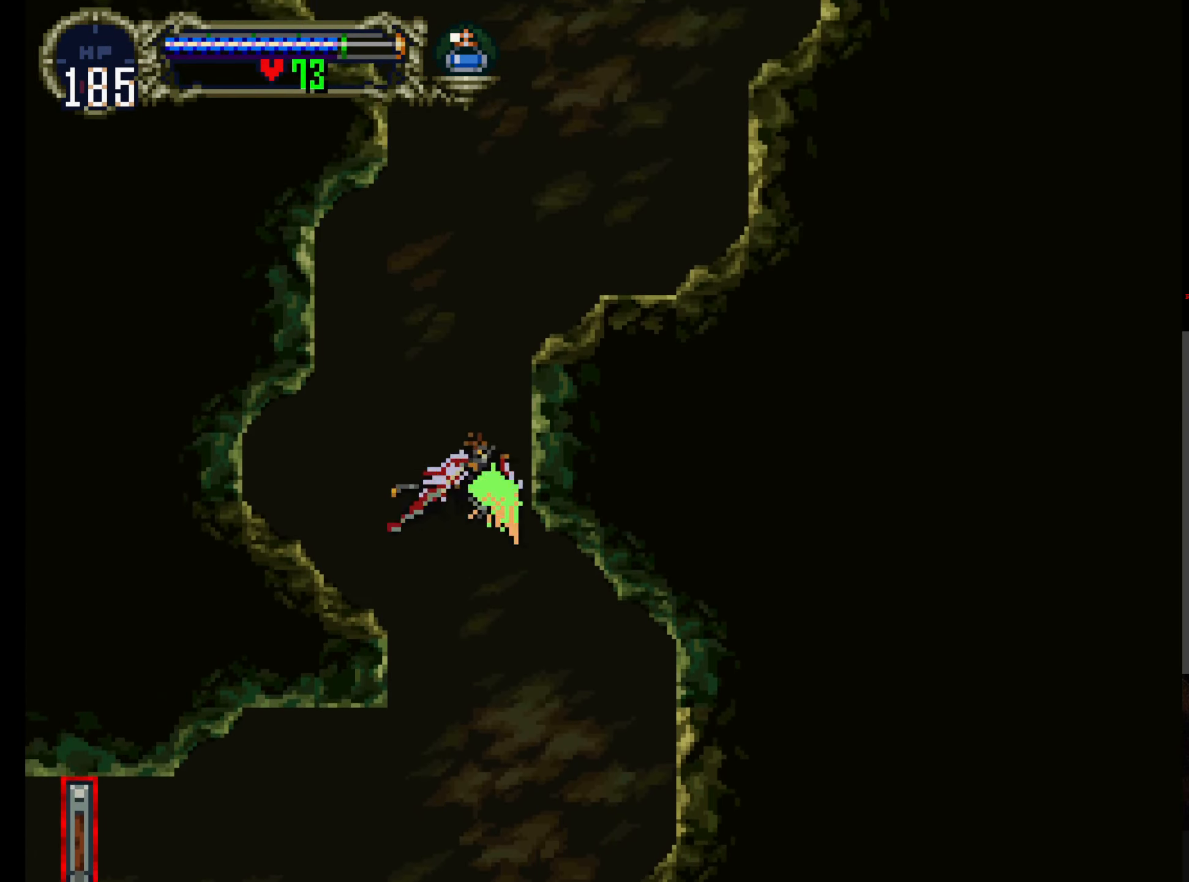
{"buttons": ["DPAD_UP"], "left_stick": "center", "events": []}
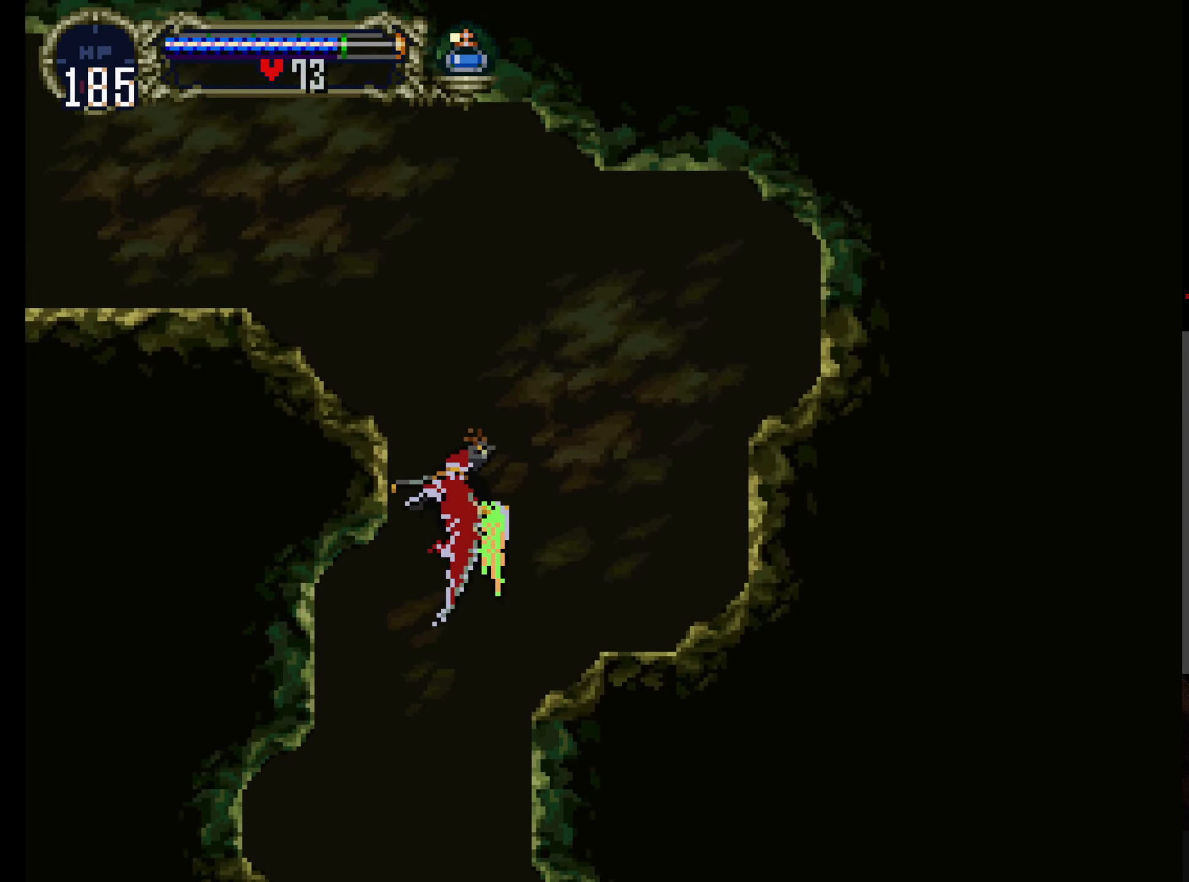
{"buttons": ["DPAD_LEFT"], "left_stick": "center", "events": [[117, "DPAD_LEFT", "down"], [250, "DPAD_UP", "up"]]}
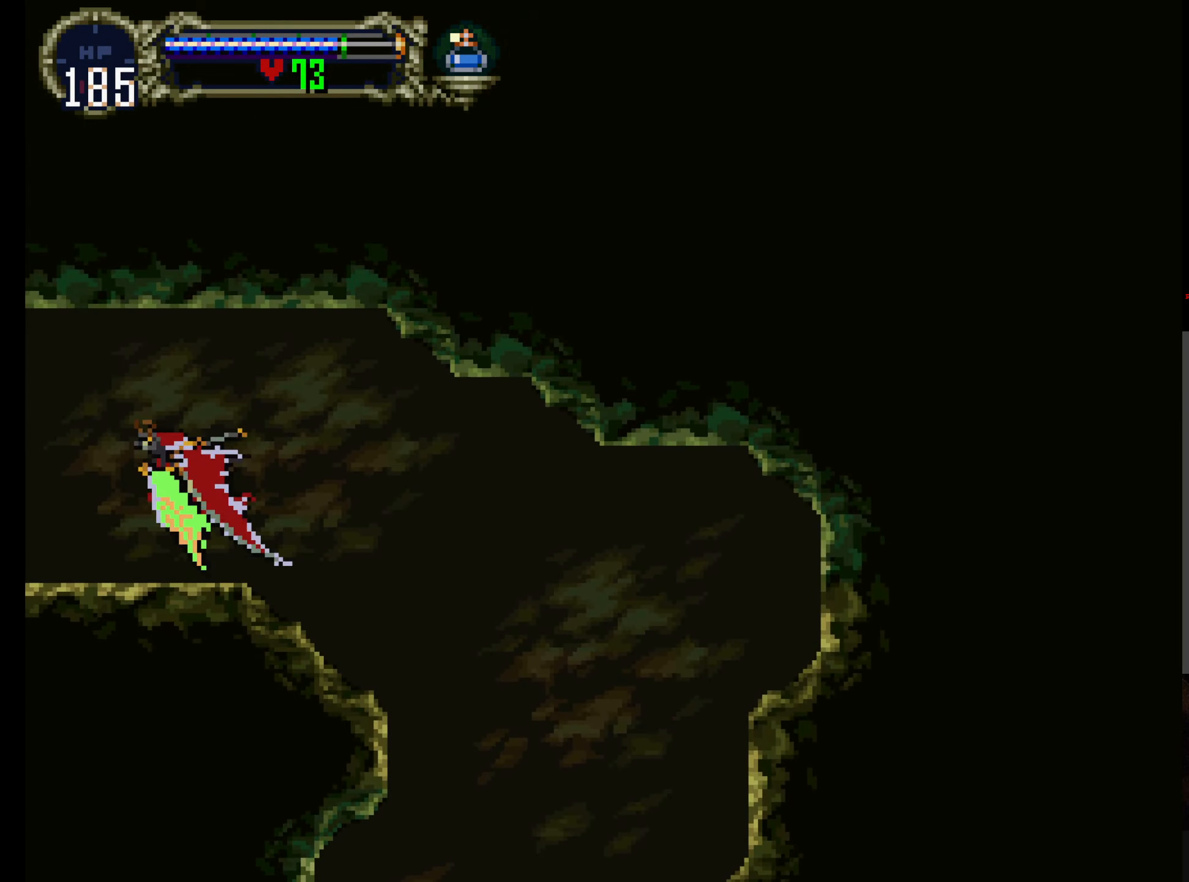
{"buttons": ["DPAD_LEFT"], "left_stick": "center", "events": []}
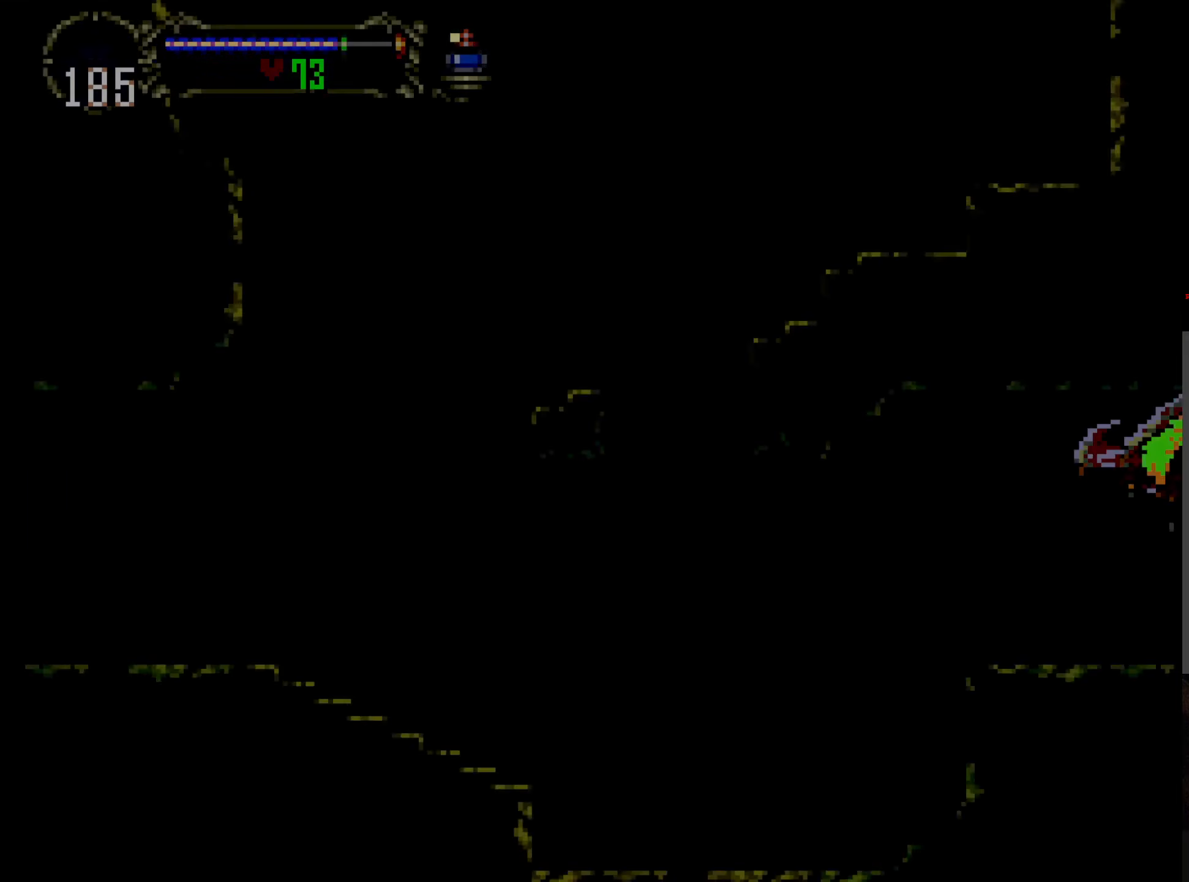
{"buttons": ["DPAD_LEFT"], "left_stick": "center", "events": []}
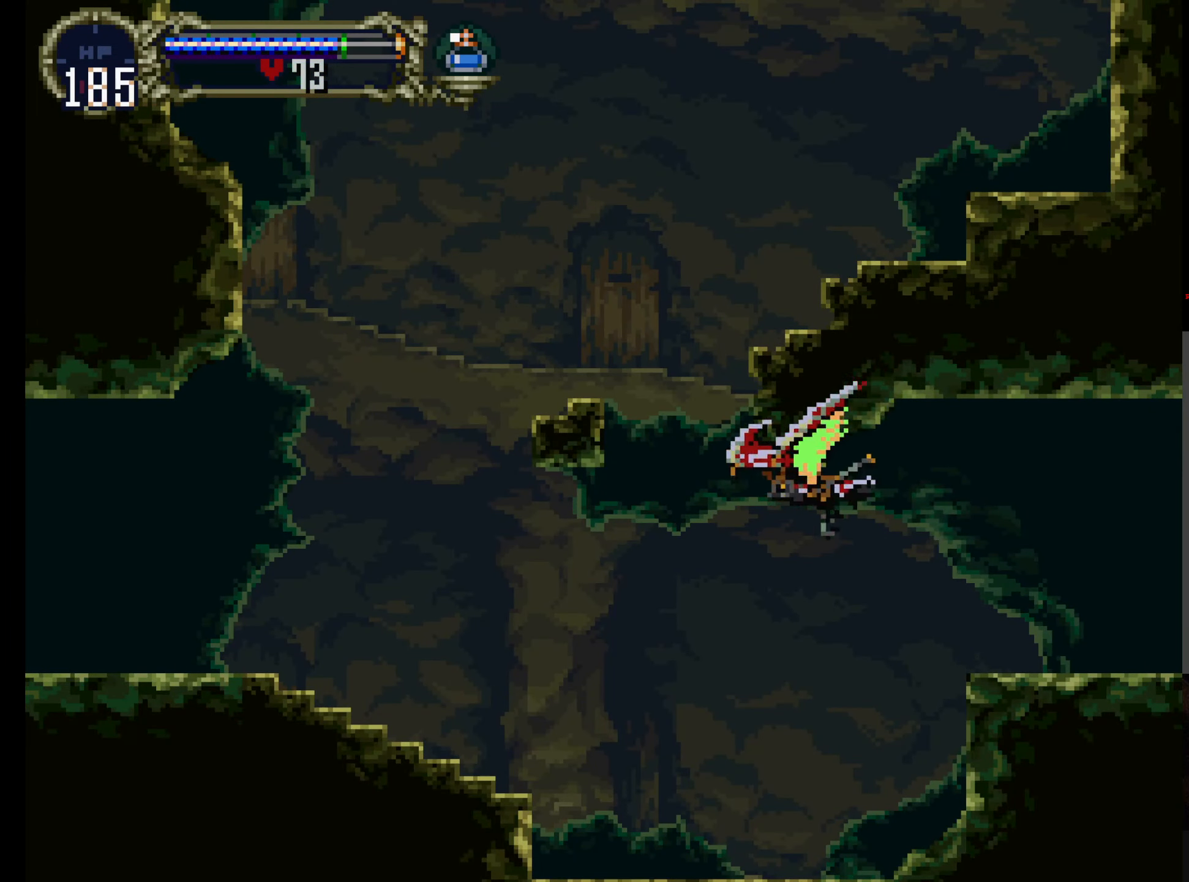
{"buttons": ["DPAD_LEFT"], "left_stick": "center", "events": []}
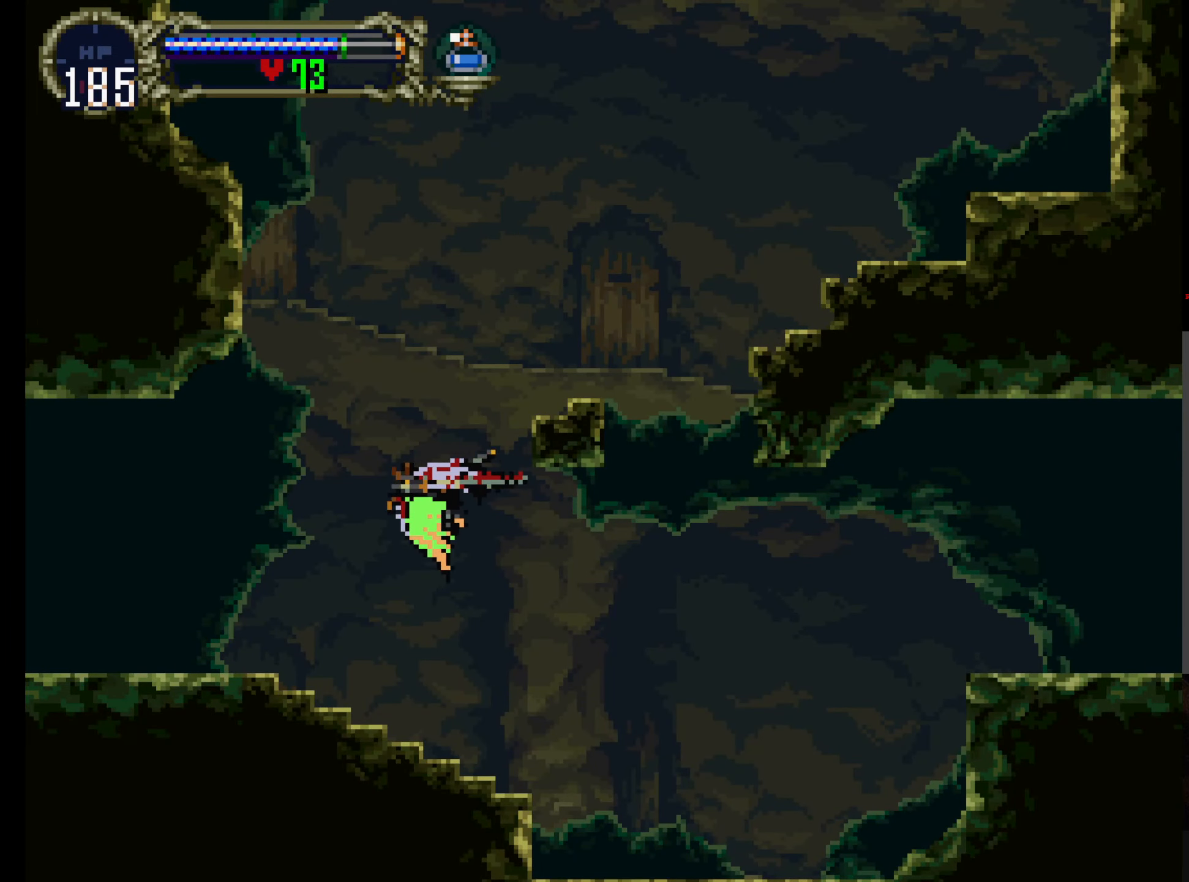
{"buttons": ["DPAD_LEFT"], "left_stick": "center", "events": []}
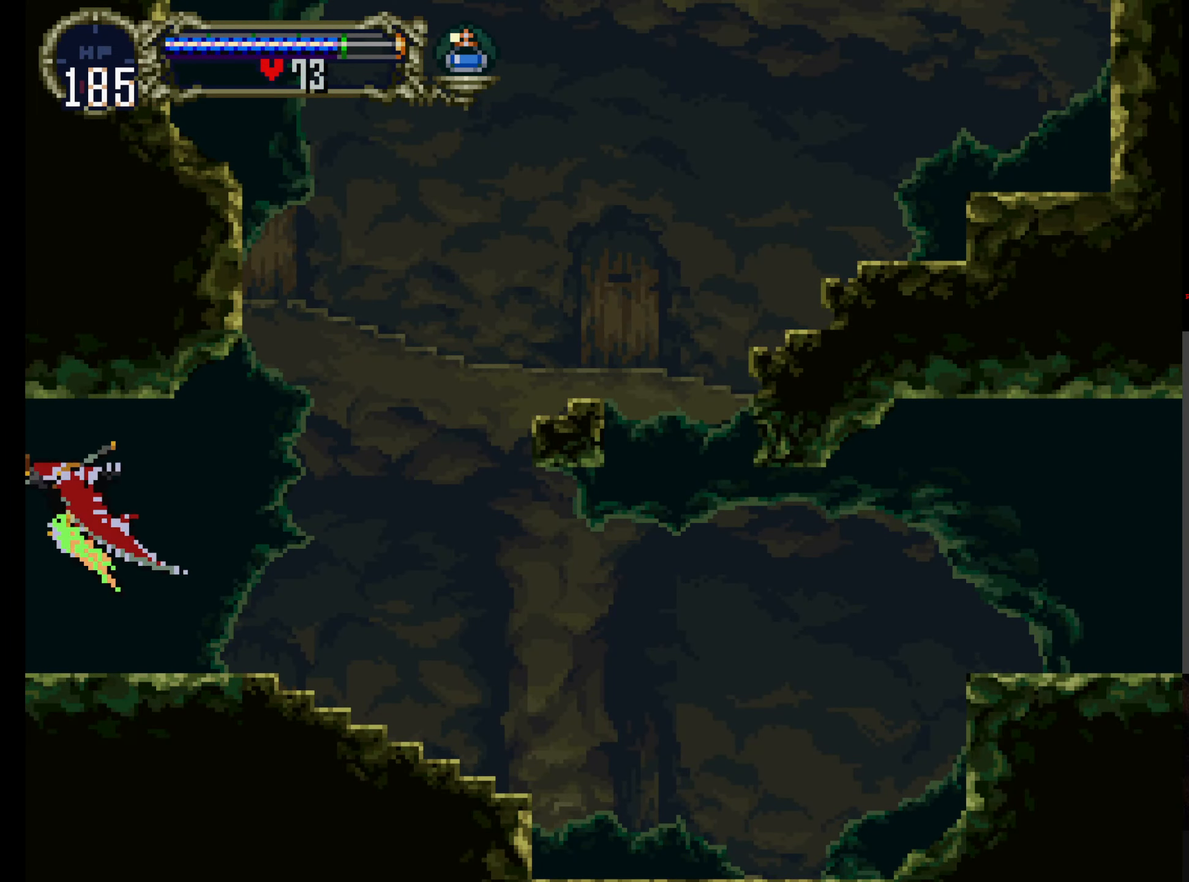
{"buttons": [], "left_stick": "center", "events": [[133, "DPAD_LEFT", "up"]]}
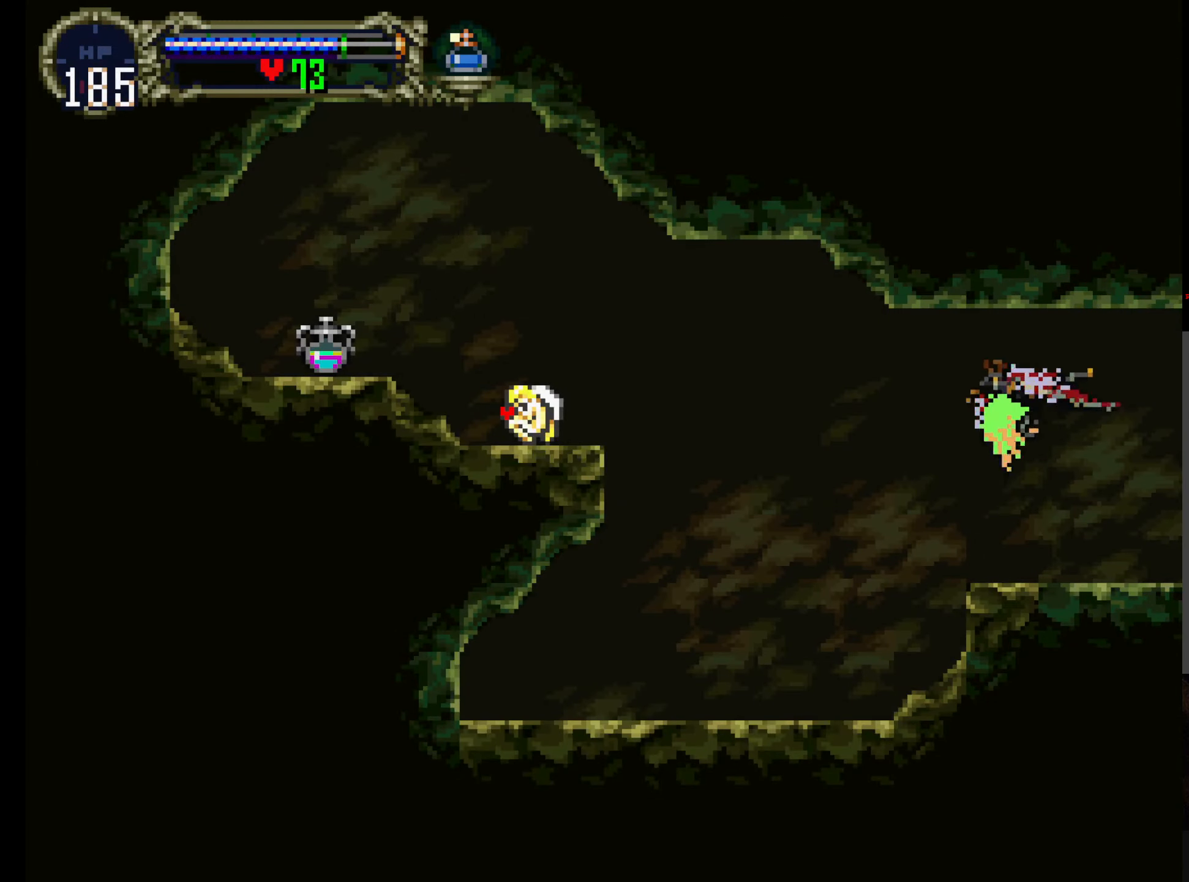
{"buttons": [], "left_stick": "center", "events": []}
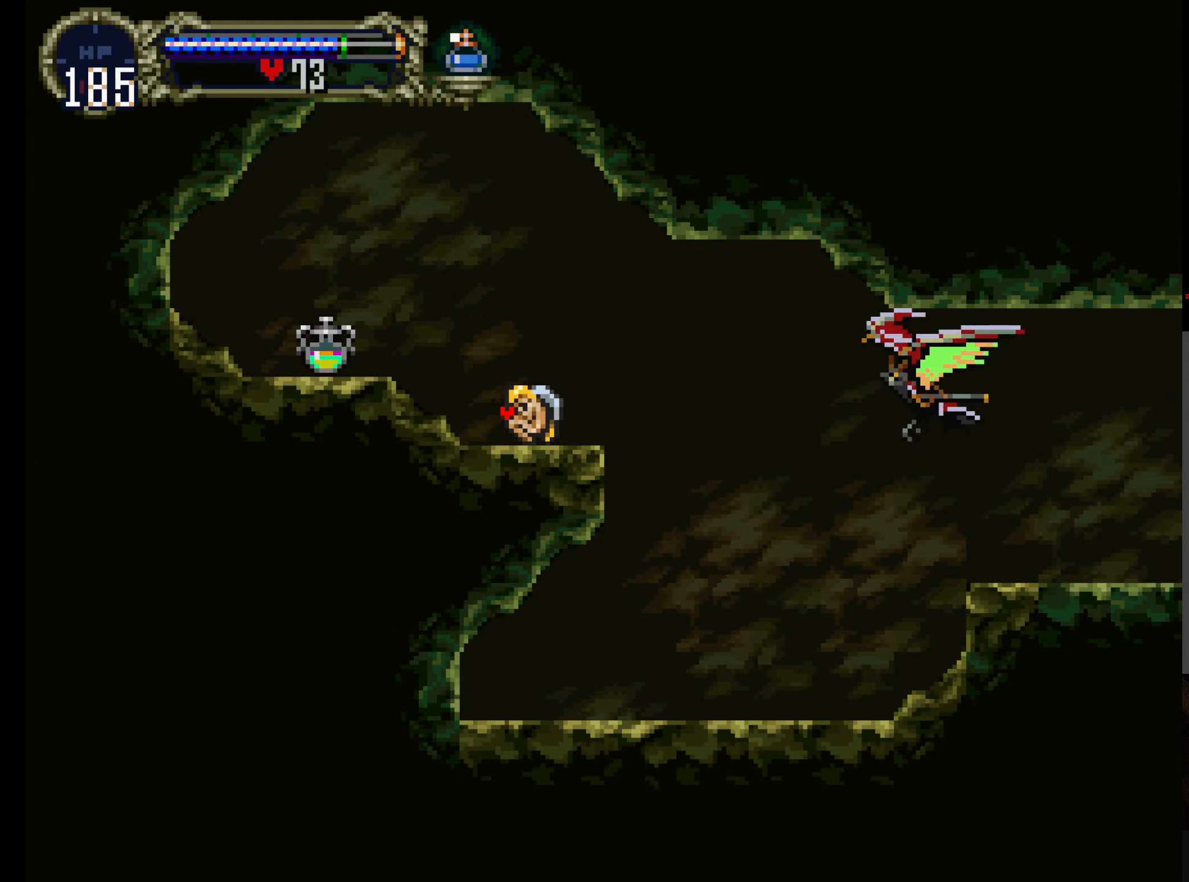
{"buttons": [], "left_stick": "left", "events": [[100, "left_stick", "left"]]}
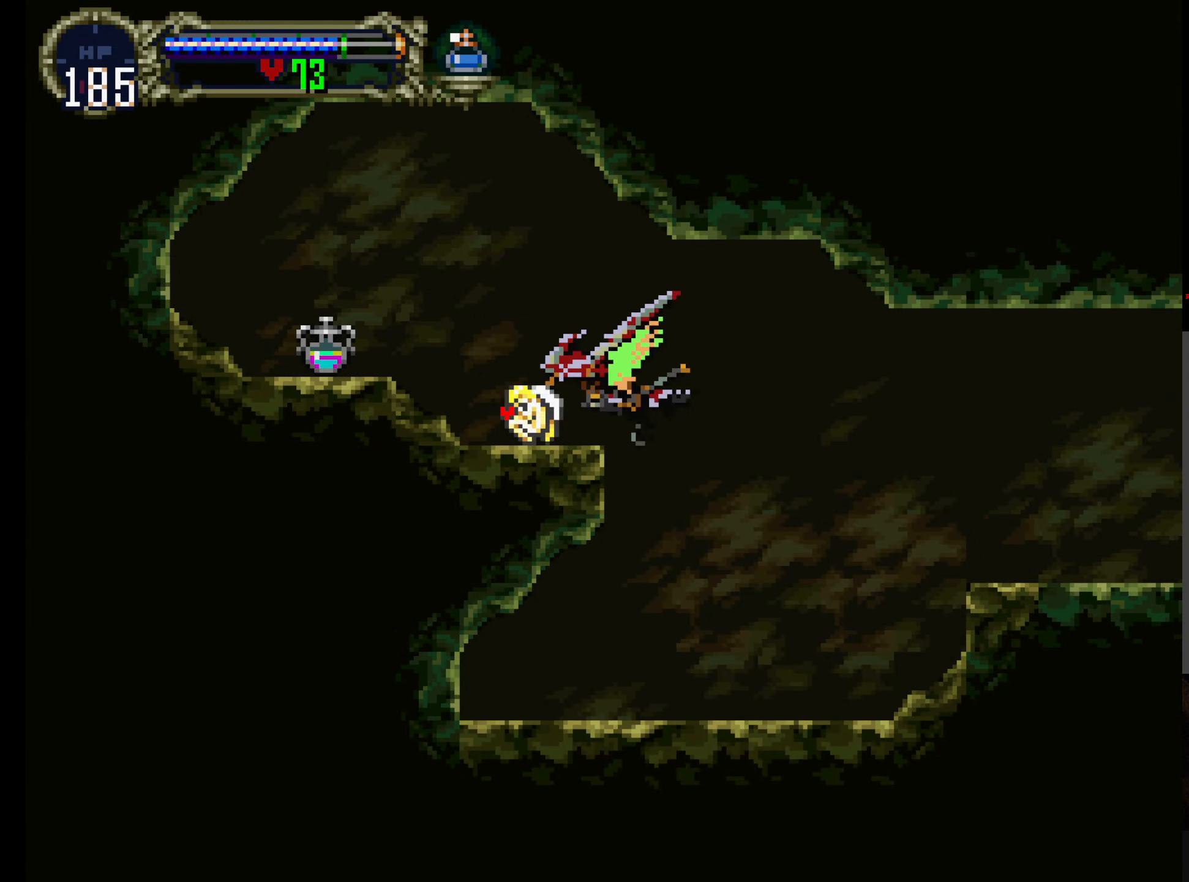
{"buttons": [], "left_stick": "down-right", "events": [[383, "left_stick", "down"], [450, "left_stick", "down-right"]]}
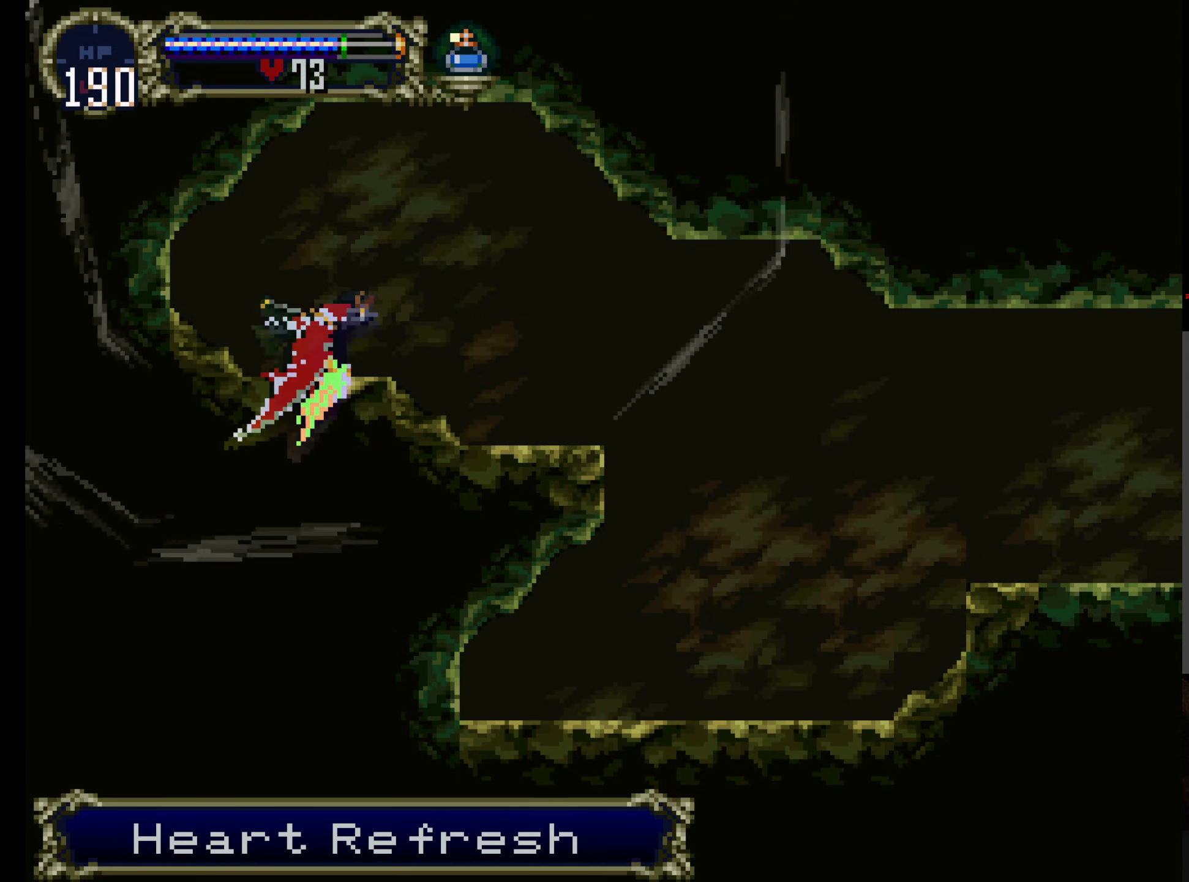
{"buttons": [], "left_stick": "right", "events": [[100, "left_stick", "right"]]}
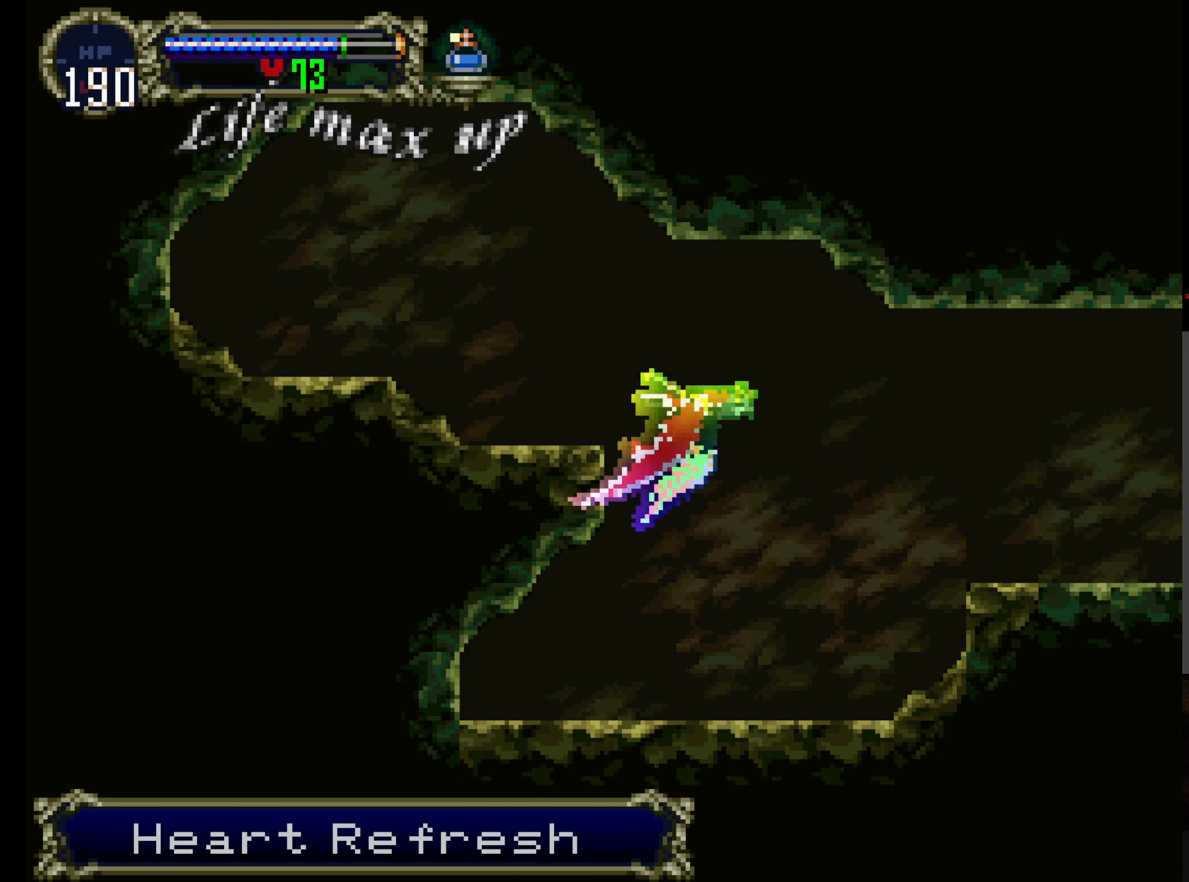
{"buttons": [], "left_stick": "right", "events": []}
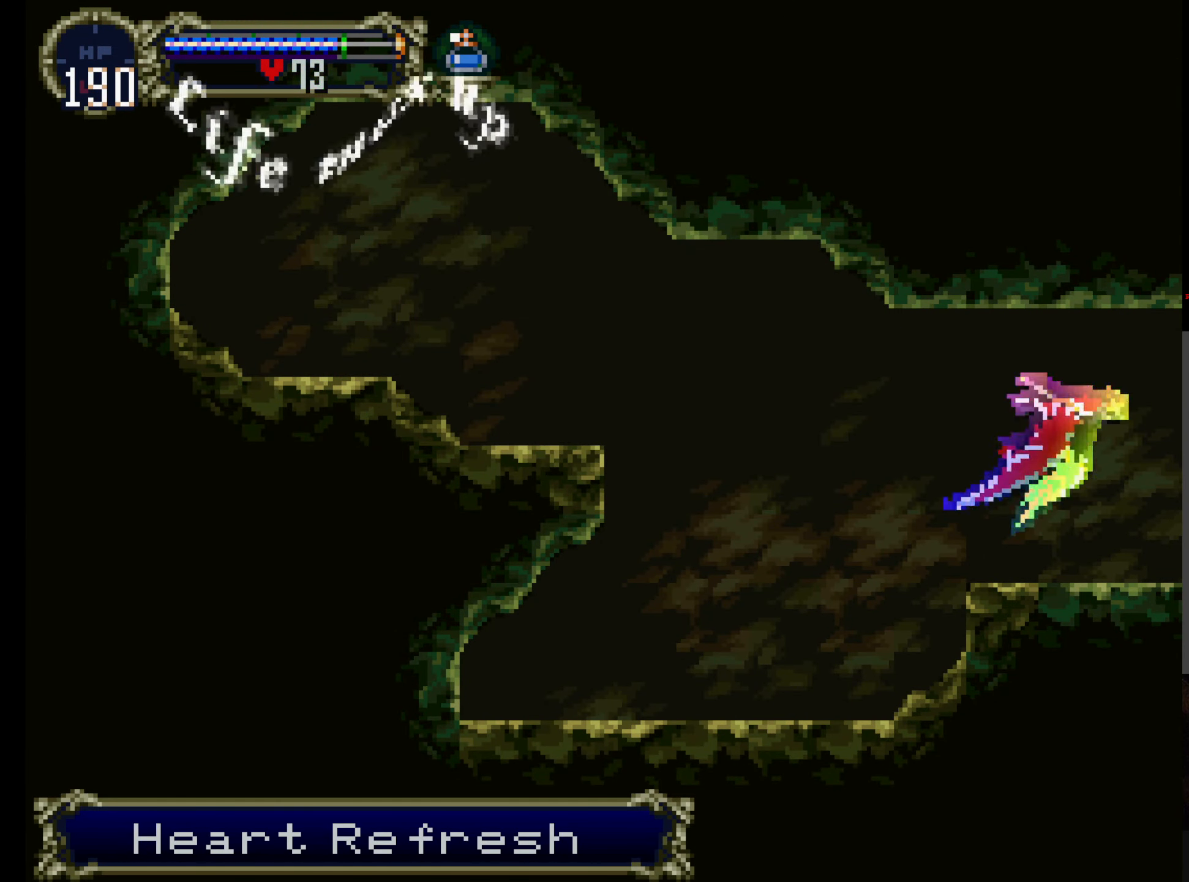
{"buttons": [], "left_stick": "up-right", "events": [[433, "left_stick", "up-right"]]}
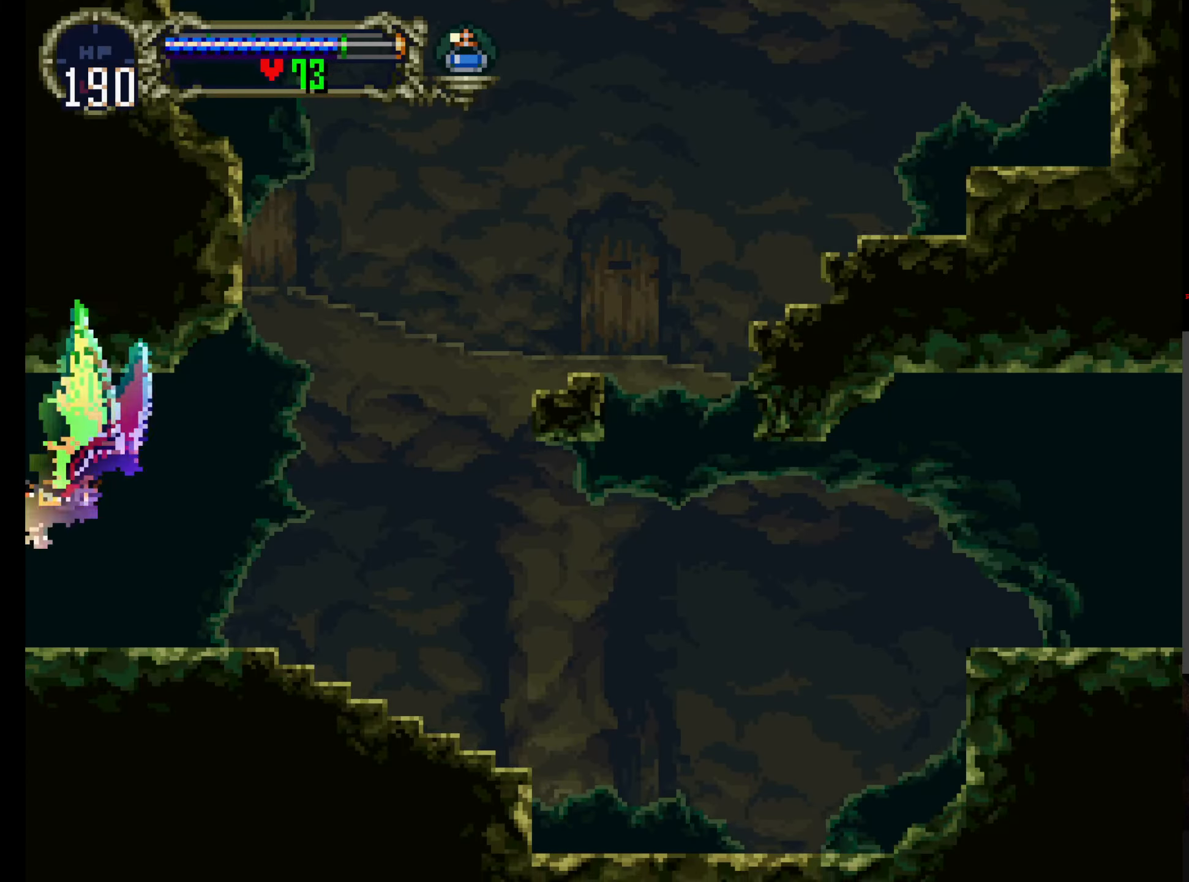
{"buttons": [], "left_stick": "up", "events": [[417, "left_stick", "up"]]}
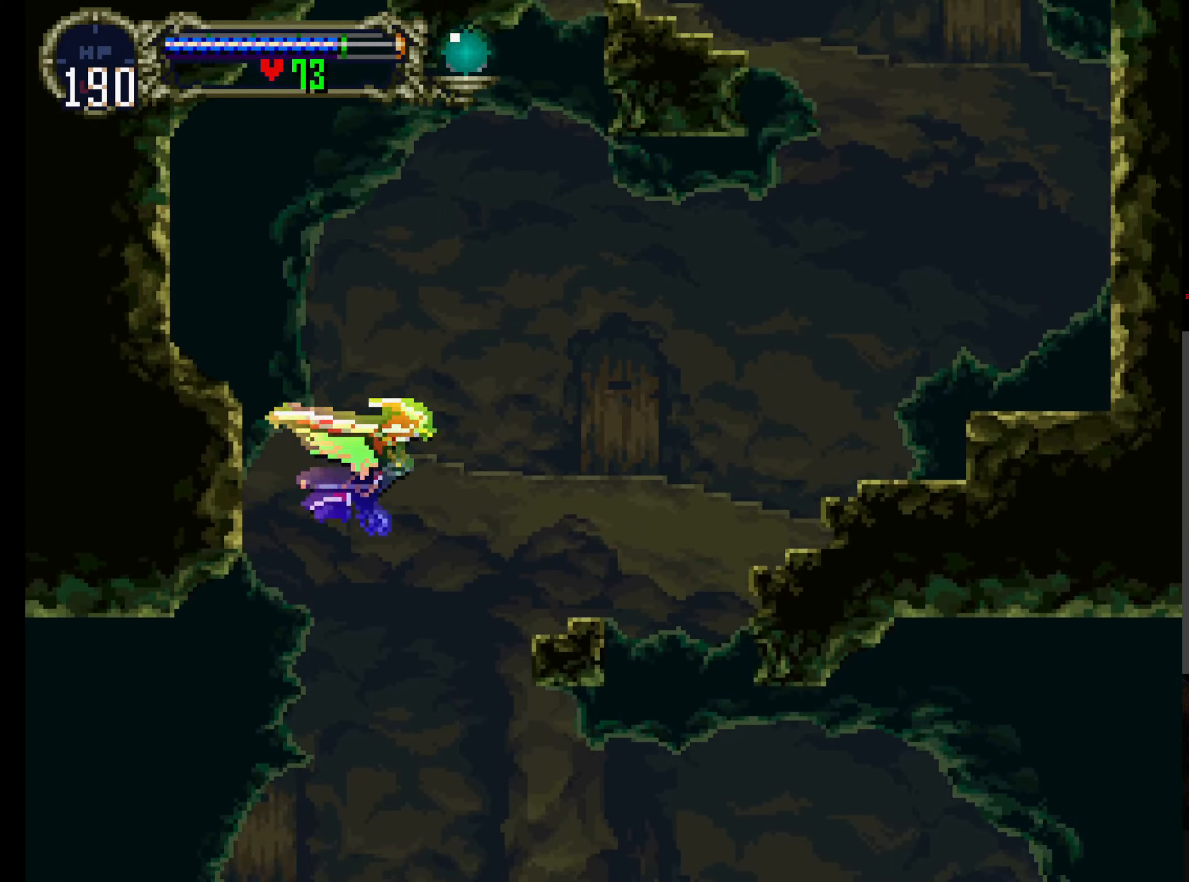
{"buttons": ["Y"], "left_stick": "up", "events": [[17, "left_stick", "up-right"], [200, "Y", "down"], [317, "Y", "up"], [383, "Y", "down"], [483, "left_stick", "up"]]}
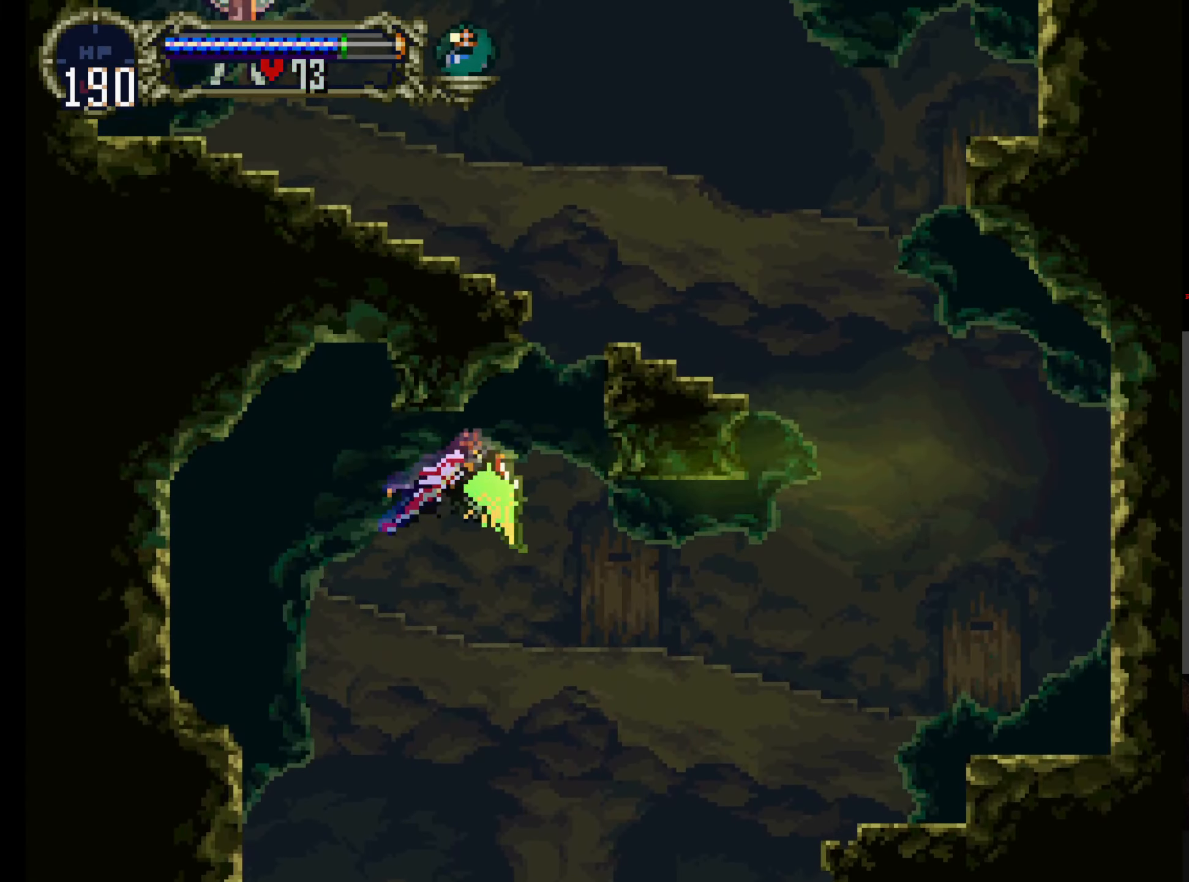
{"buttons": ["Y"], "left_stick": "up", "events": [[17, "Y", "up"], [83, "Y", "down"], [167, "left_stick", "up-right"], [200, "Y", "up"], [283, "Y", "down"], [383, "Y", "up"], [383, "left_stick", "up"], [450, "Y", "down"]]}
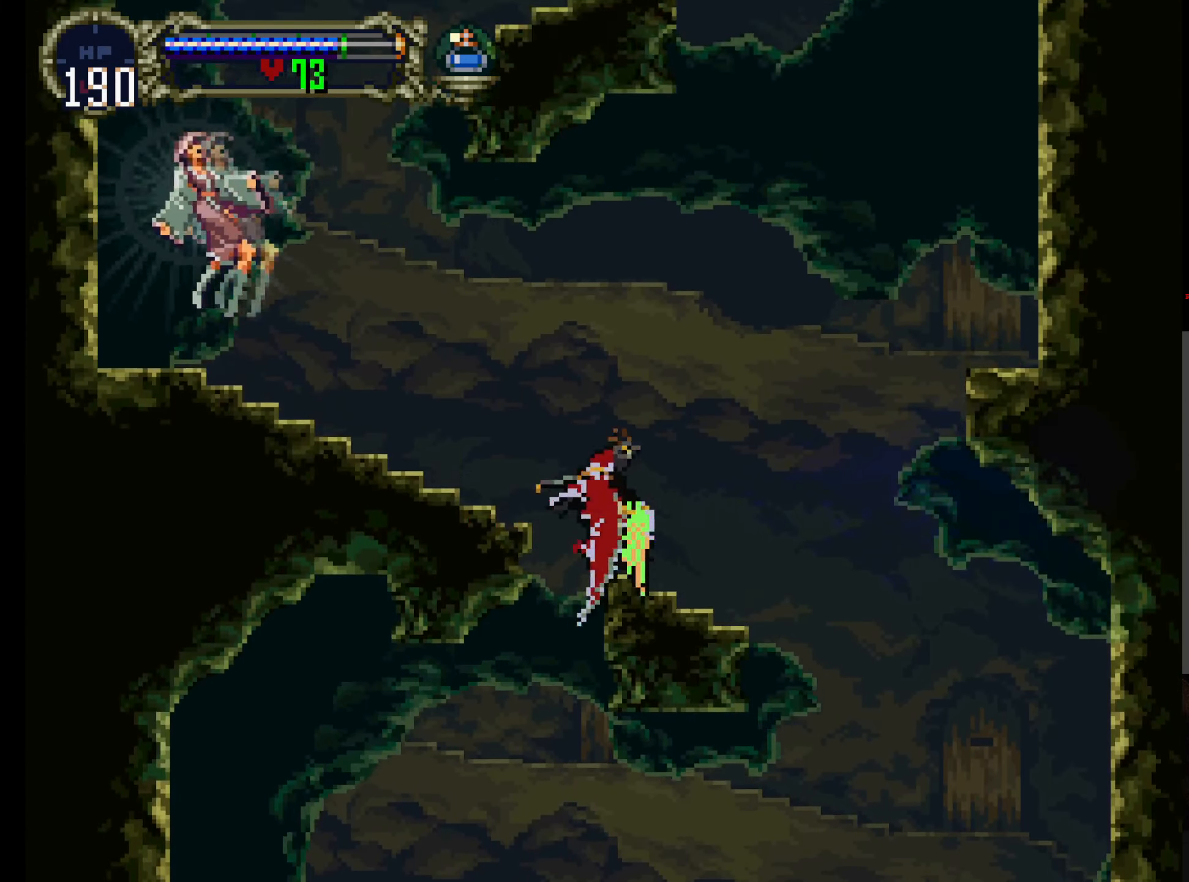
{"buttons": ["Y"], "left_stick": "left", "events": [[50, "Y", "up"], [133, "Y", "down"], [233, "Y", "up"], [250, "left_stick", "left"], [317, "Y", "down"], [433, "Y", "up"], [500, "Y", "down"]]}
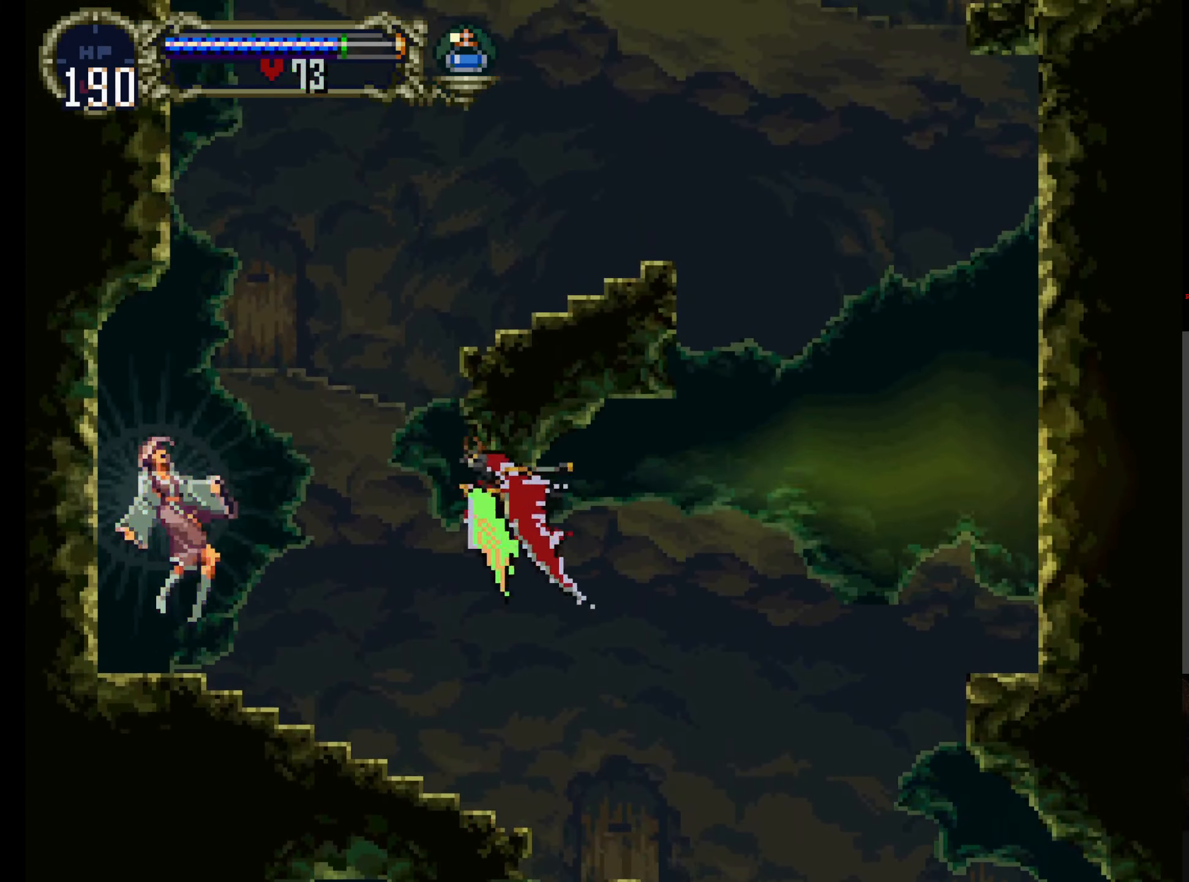
{"buttons": [], "left_stick": "up-right", "events": [[67, "left_stick", "up"], [133, "Y", "up"], [200, "Y", "down"], [300, "Y", "up"], [317, "left_stick", "up-right"], [383, "Y", "down"], [500, "Y", "up"]]}
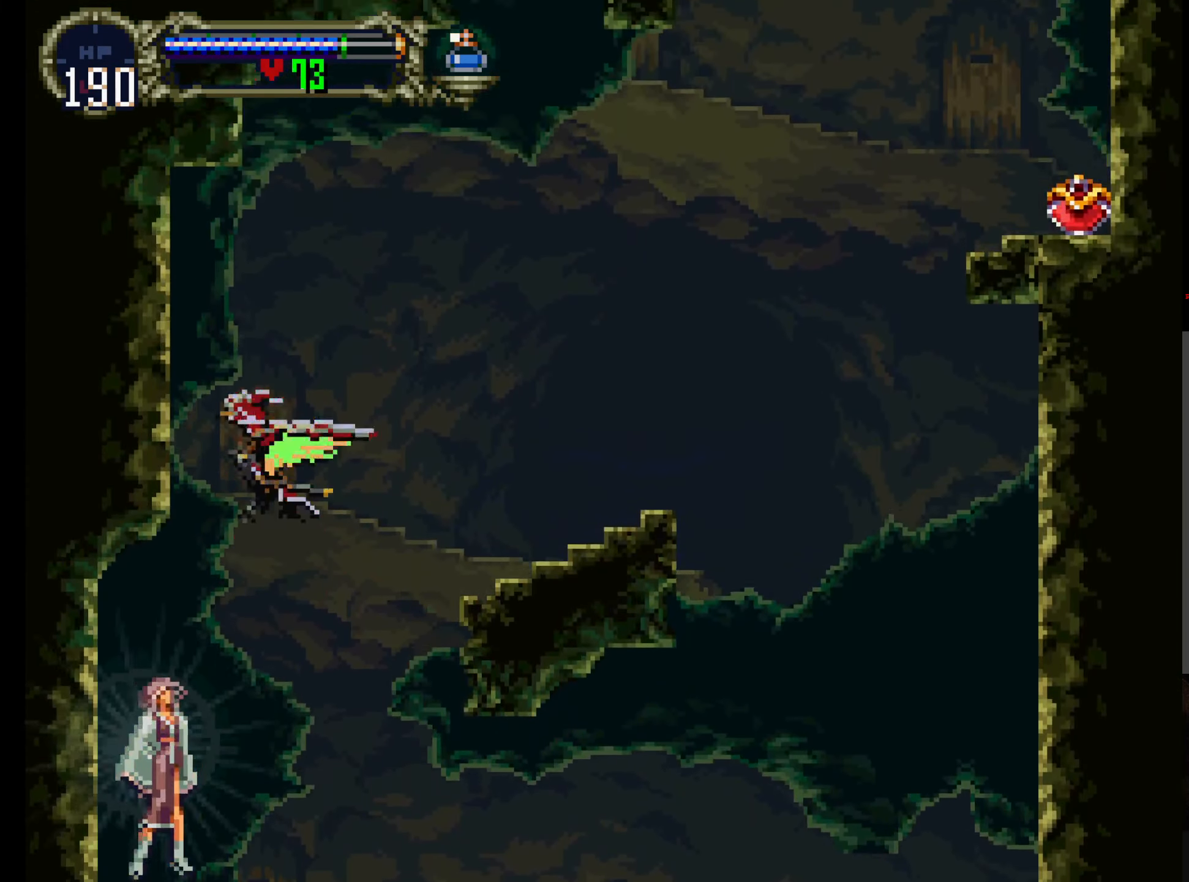
{"buttons": ["Y"], "left_stick": "up-right", "events": [[83, "Y", "down"], [183, "Y", "up"], [267, "Y", "down"], [367, "Y", "up"], [467, "Y", "down"]]}
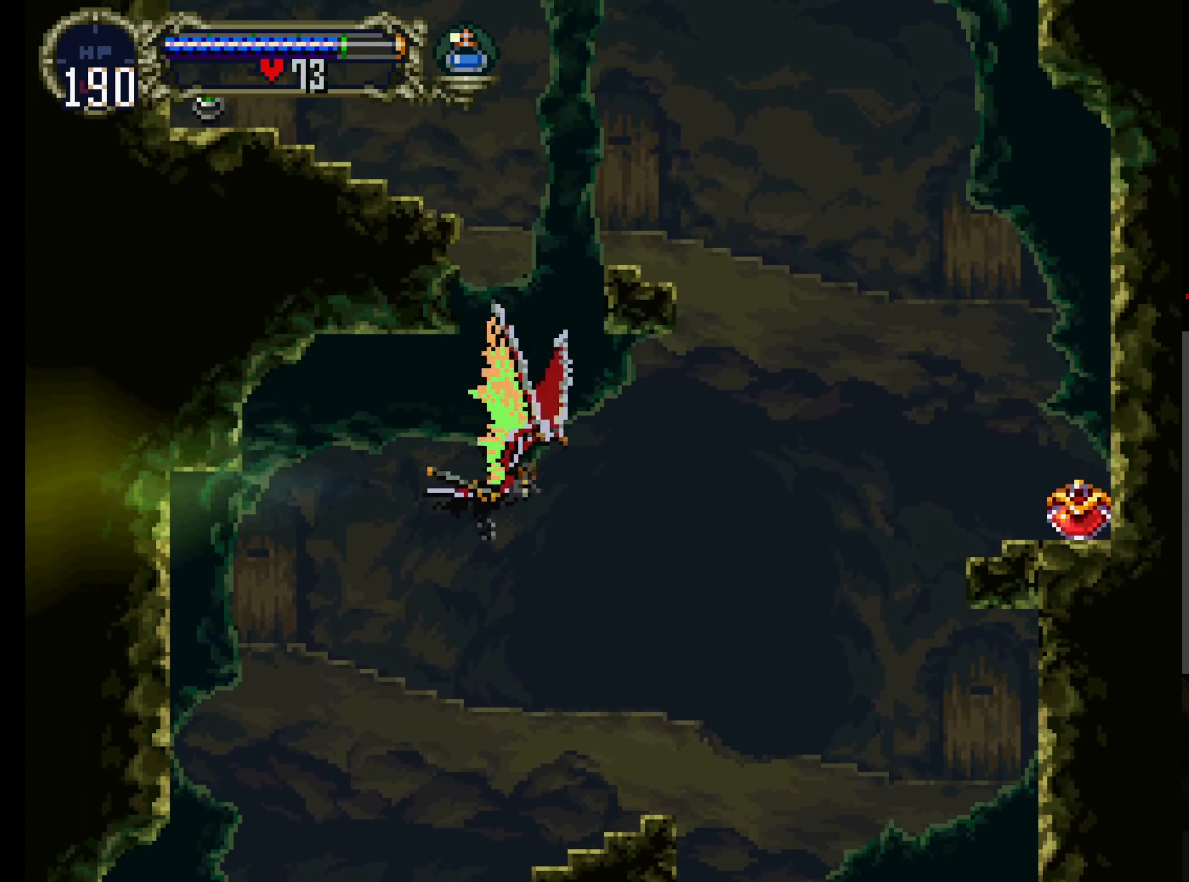
{"buttons": [], "left_stick": "right", "events": [[17, "left_stick", "right"], [100, "Y", "up"], [167, "Y", "down"], [267, "Y", "up"], [367, "Y", "down"], [500, "Y", "up"]]}
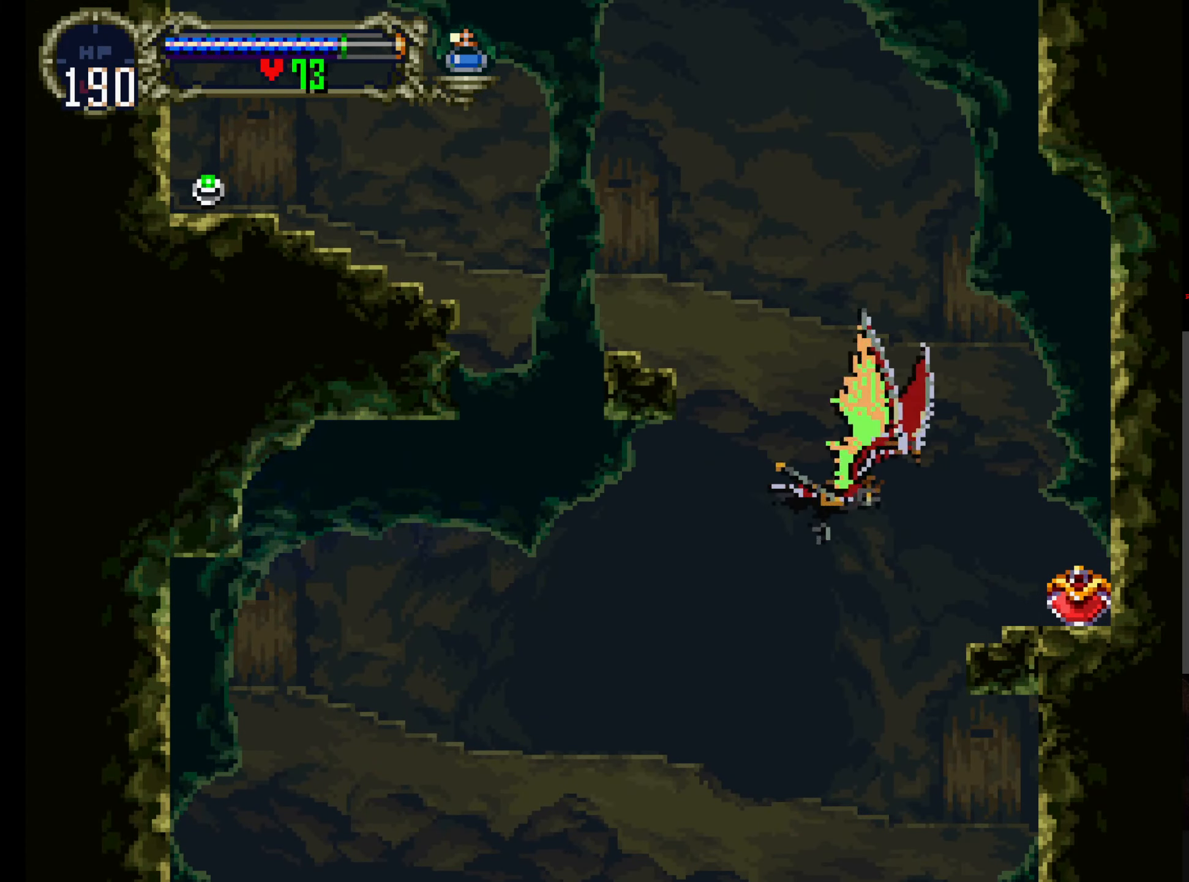
{"buttons": ["Y"], "left_stick": "up-left", "events": [[83, "Y", "down"], [200, "Y", "up"], [233, "left_stick", "down-right"], [267, "Y", "down"], [417, "Y", "up"], [433, "left_stick", "up-left"], [483, "Y", "down"]]}
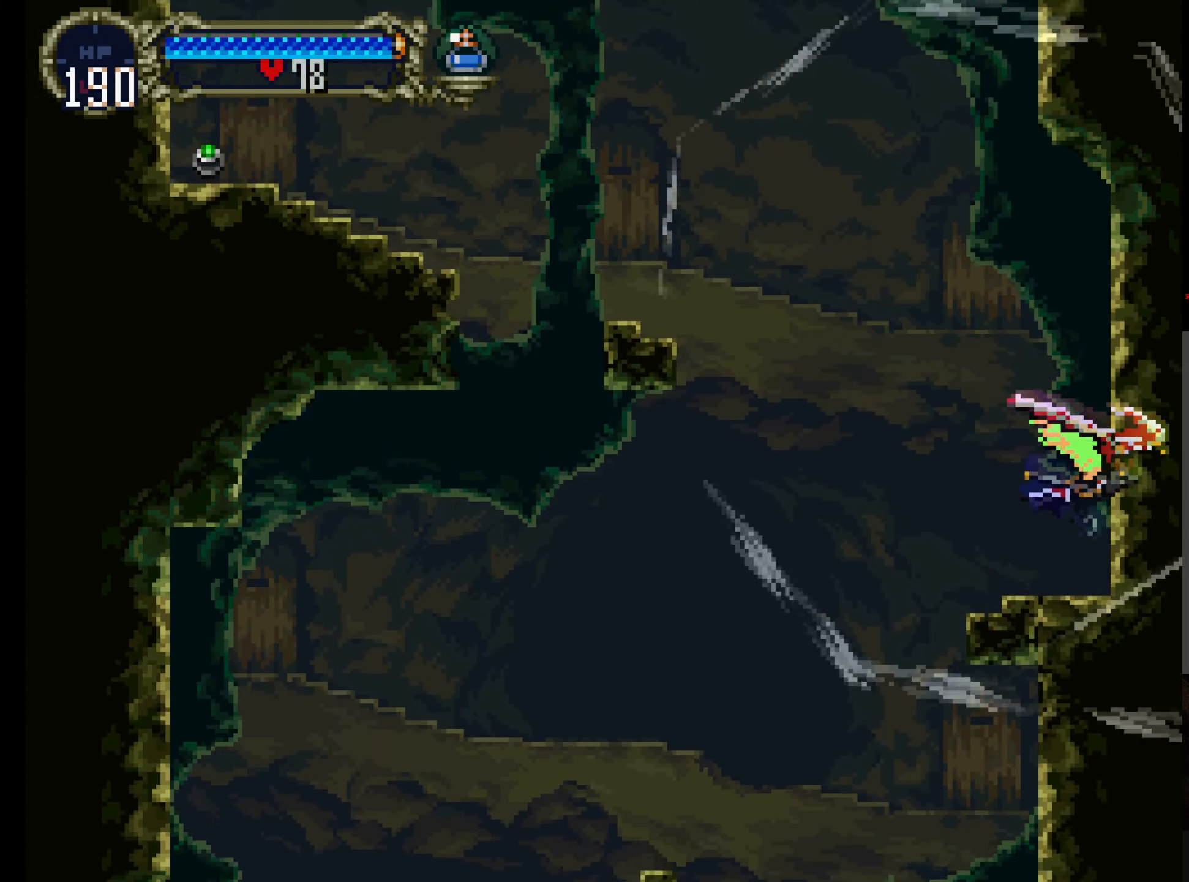
{"buttons": ["Y"], "left_stick": "left", "events": [[83, "left_stick", "left"], [117, "Y", "up"], [183, "Y", "down"], [317, "Y", "up"], [383, "Y", "down"]]}
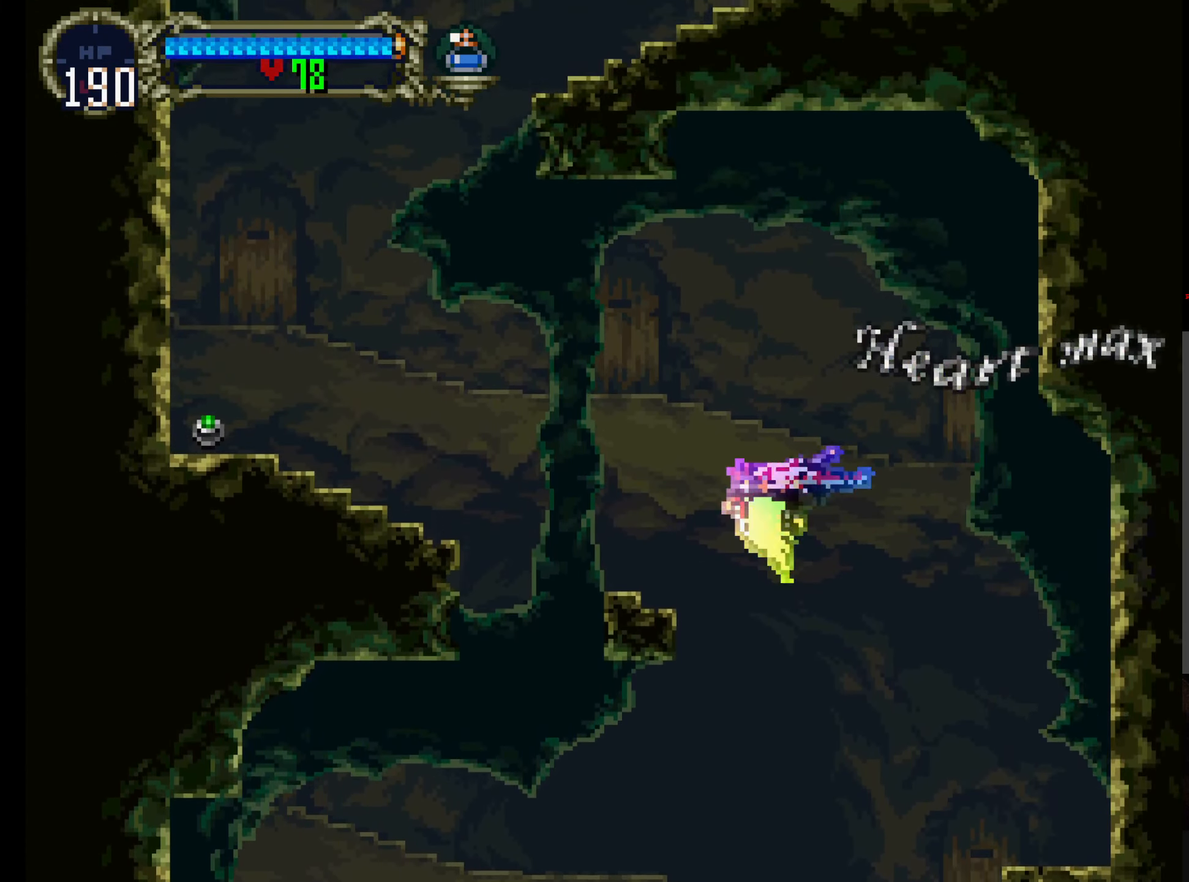
{"buttons": [], "left_stick": "left", "events": [[17, "Y", "up"], [100, "Y", "down"], [100, "left_stick", "down-left"], [233, "Y", "up"], [284, "left_stick", "left"], [300, "Y", "down"], [434, "Y", "up"]]}
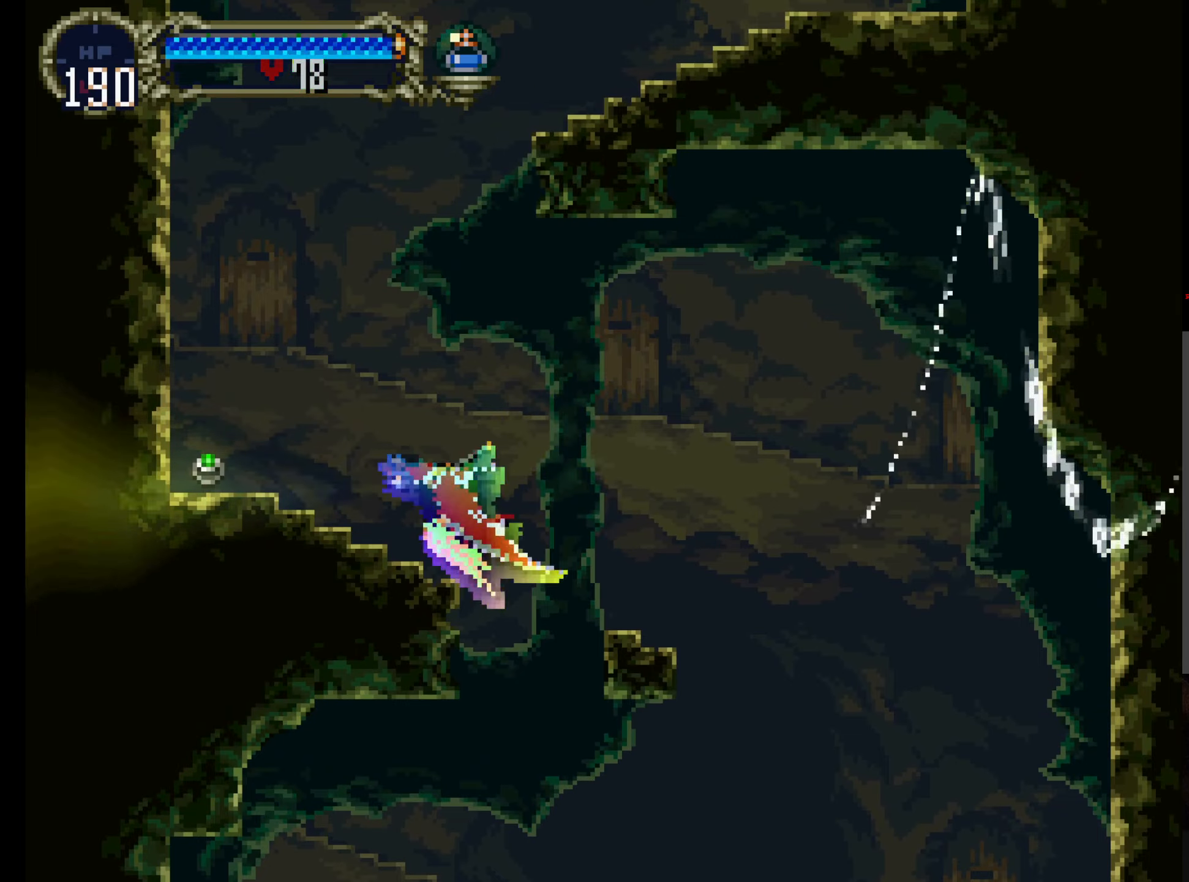
{"buttons": ["Y"], "left_stick": "up-right", "events": [[17, "Y", "down"], [117, "Y", "up"], [234, "Y", "down"], [350, "Y", "up"], [384, "Y", "down"], [417, "left_stick", "up-right"]]}
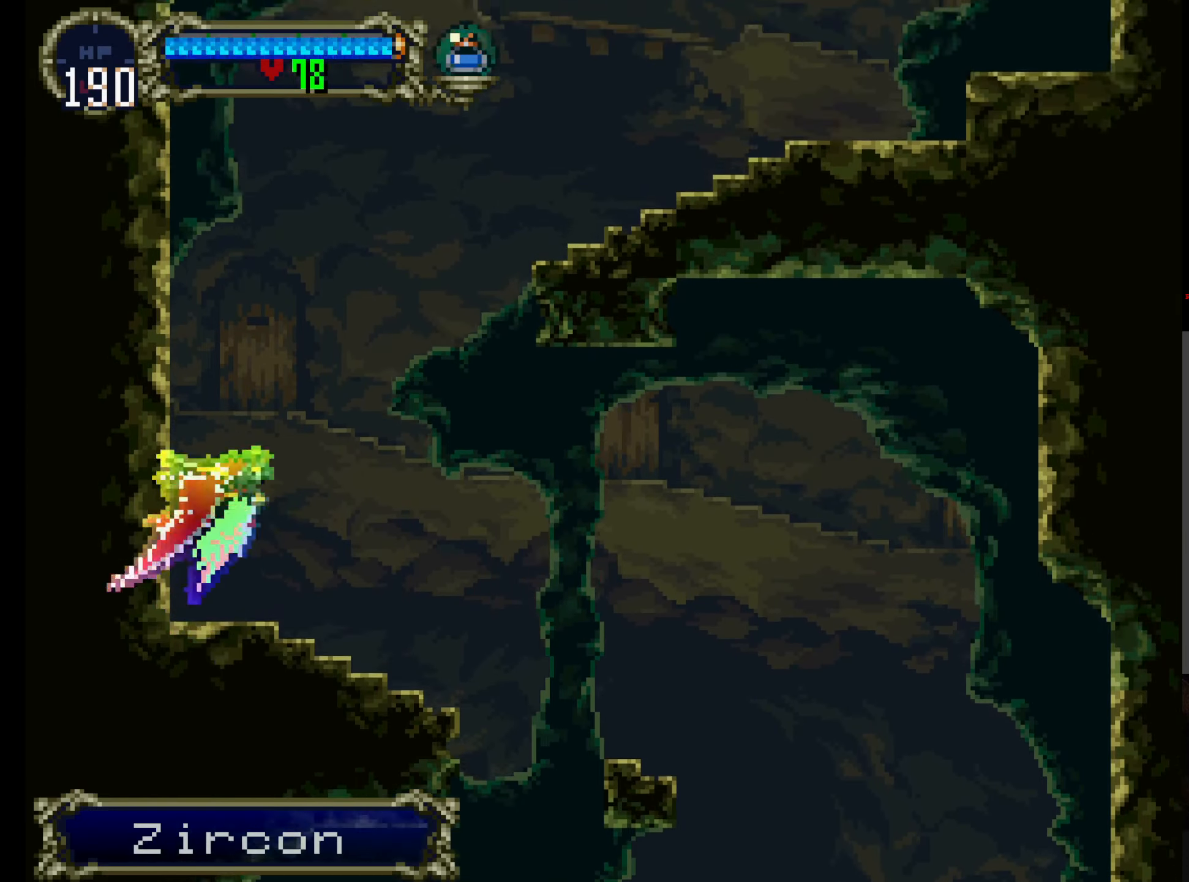
{"buttons": ["Y"], "left_stick": "up-right", "events": [[17, "Y", "up"], [100, "Y", "down"], [200, "Y", "up"], [284, "Y", "down"], [417, "Y", "up"], [484, "Y", "down"]]}
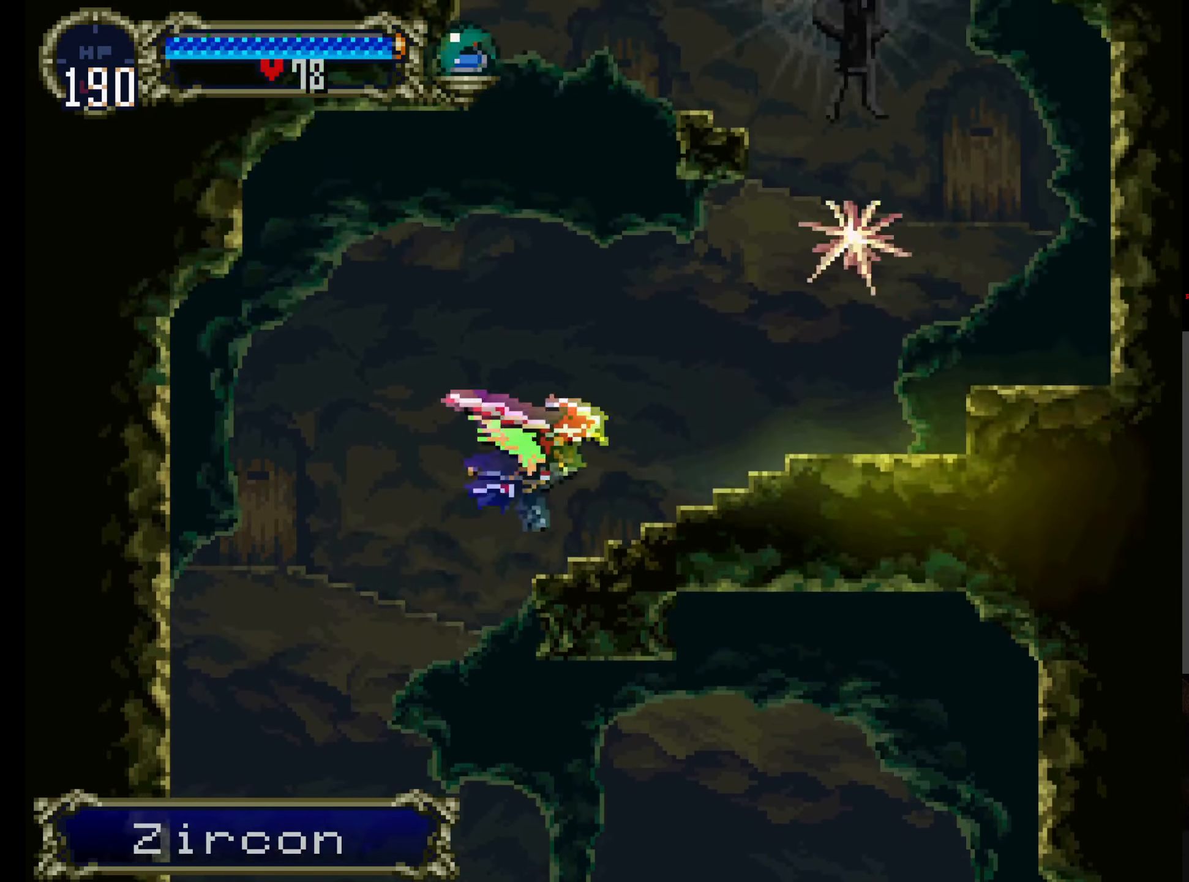
{"buttons": [], "left_stick": "left", "events": [[117, "Y", "up"], [184, "Y", "down"], [300, "Y", "up"], [367, "Y", "down"], [450, "left_stick", "left"], [484, "Y", "up"]]}